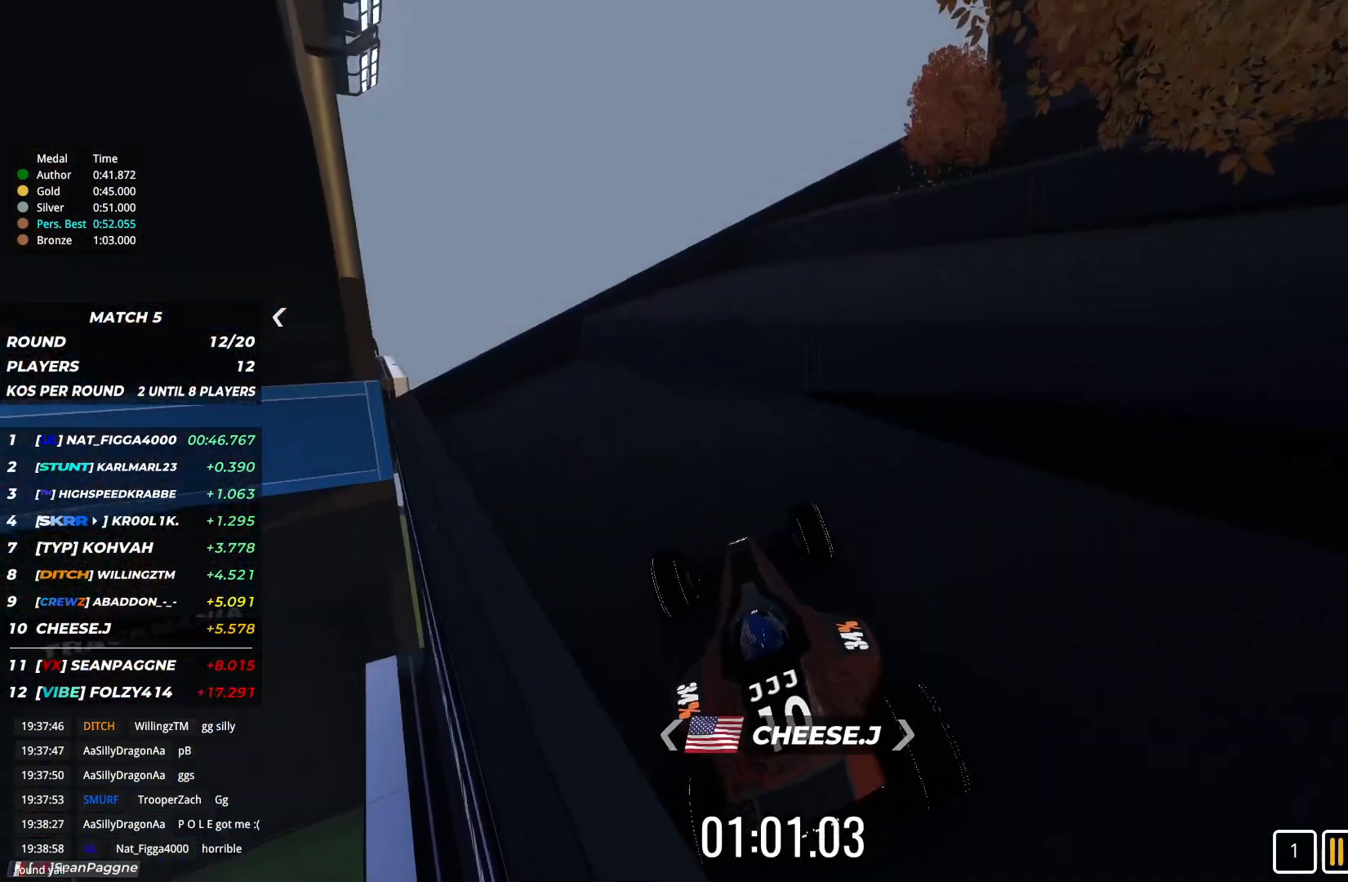
Gameplay with keyboard; each line is a JSON object with the keys held at the frame after it. "events" lists presses ("down") and releases ("up") of "down", "left", "right" and "up" between this image and that frame as [ms after this image, input, new state], when the widget could be followed in between. No other keys are recorded. Mouse input is not recorded.
{"keys": ["right", "up"]}
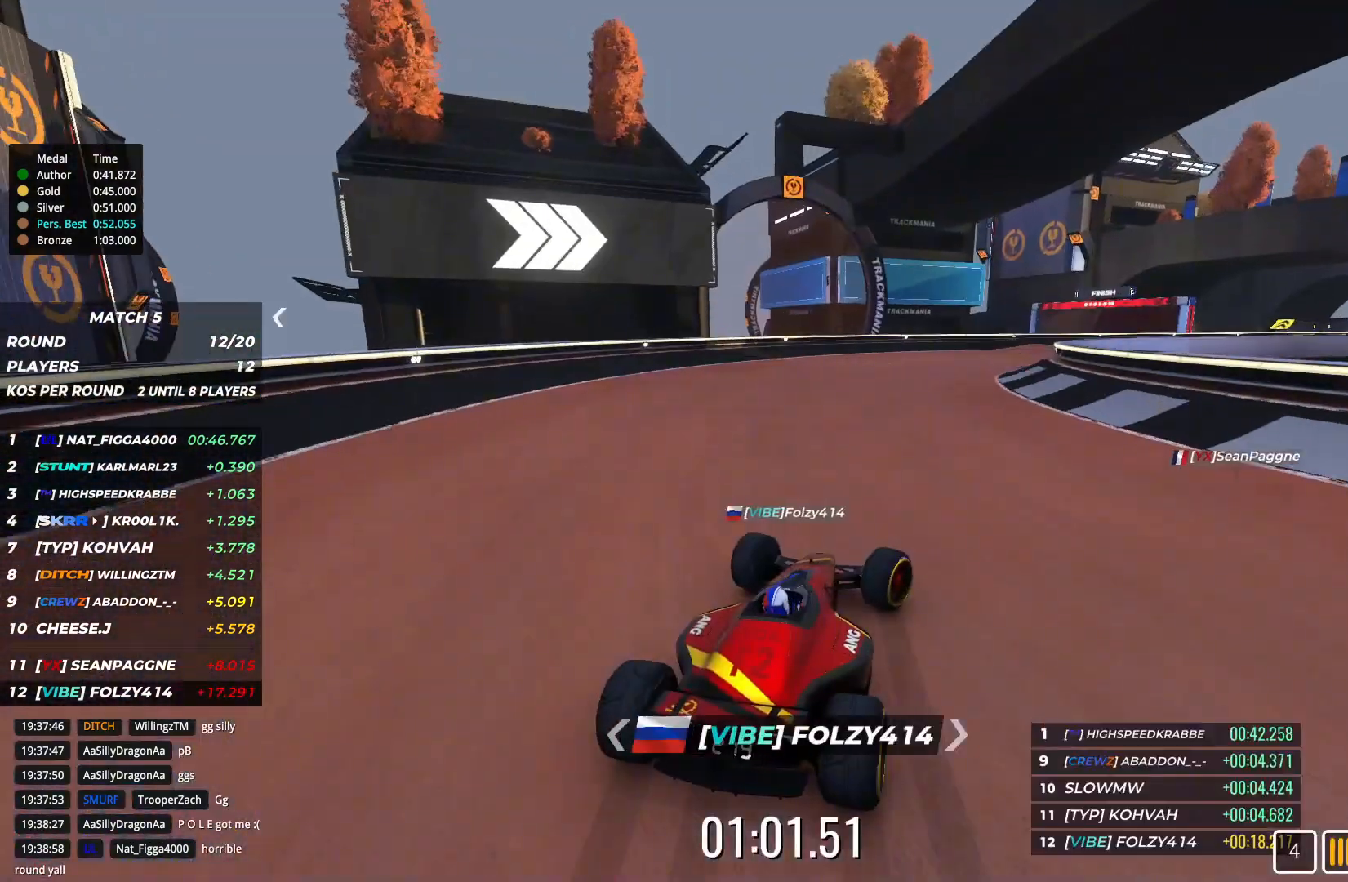
{"keys": ["up"], "events": [[467, "right", "up"]]}
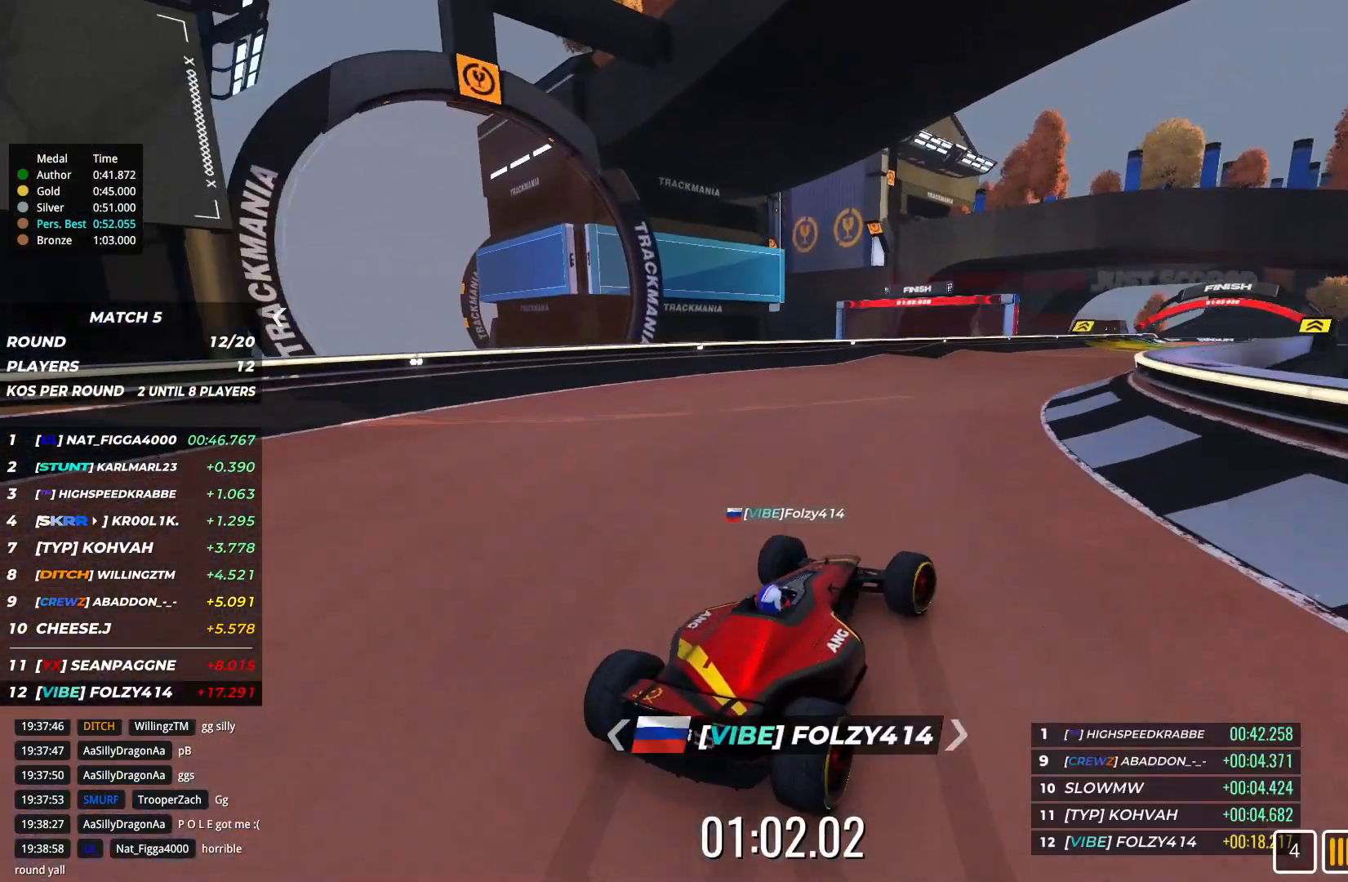
{"keys": ["left", "up"], "events": [[100, "left", "down"], [267, "left", "up"], [467, "left", "down"]]}
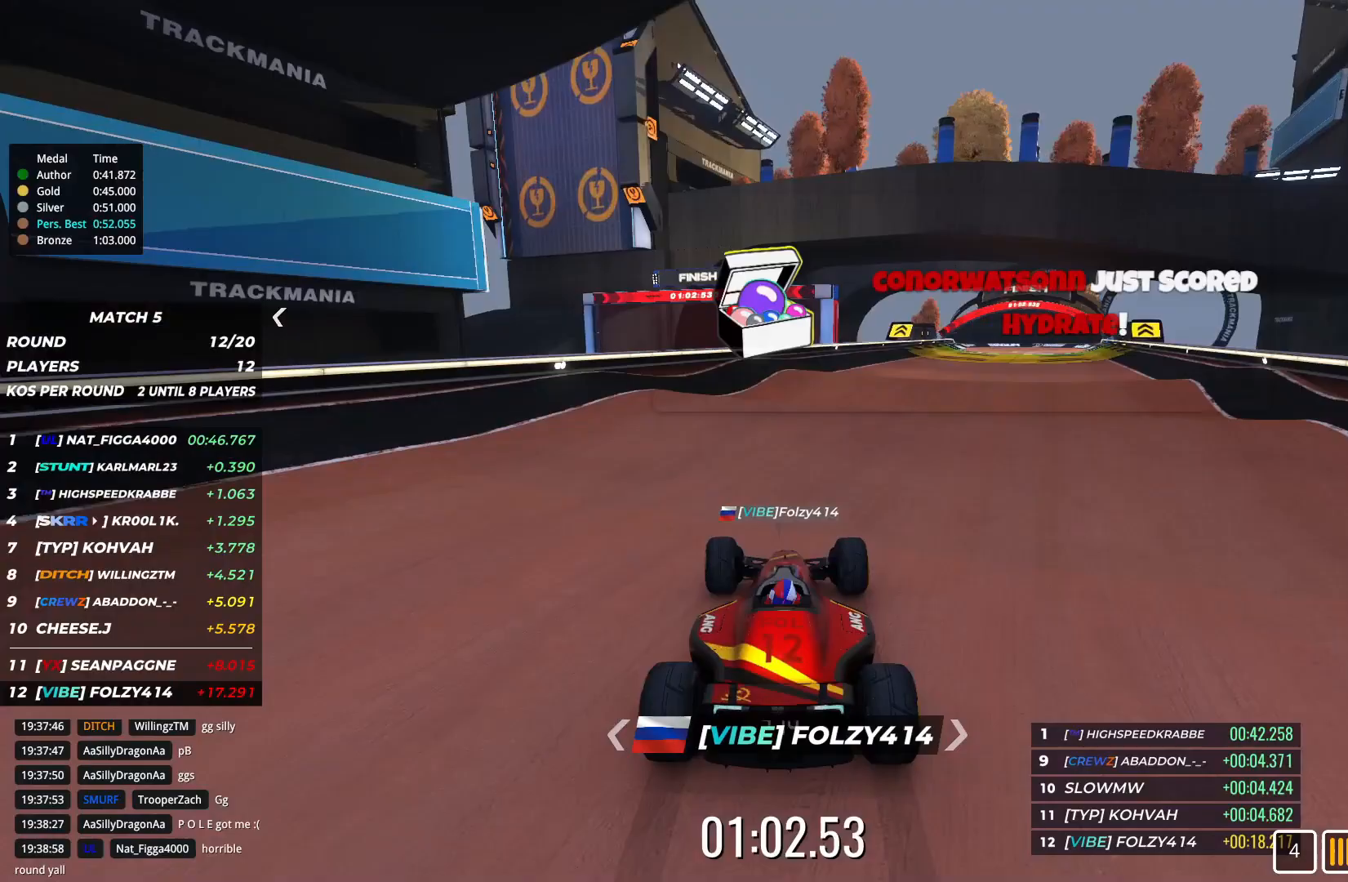
{"keys": ["up"], "events": [[200, "left", "up"]]}
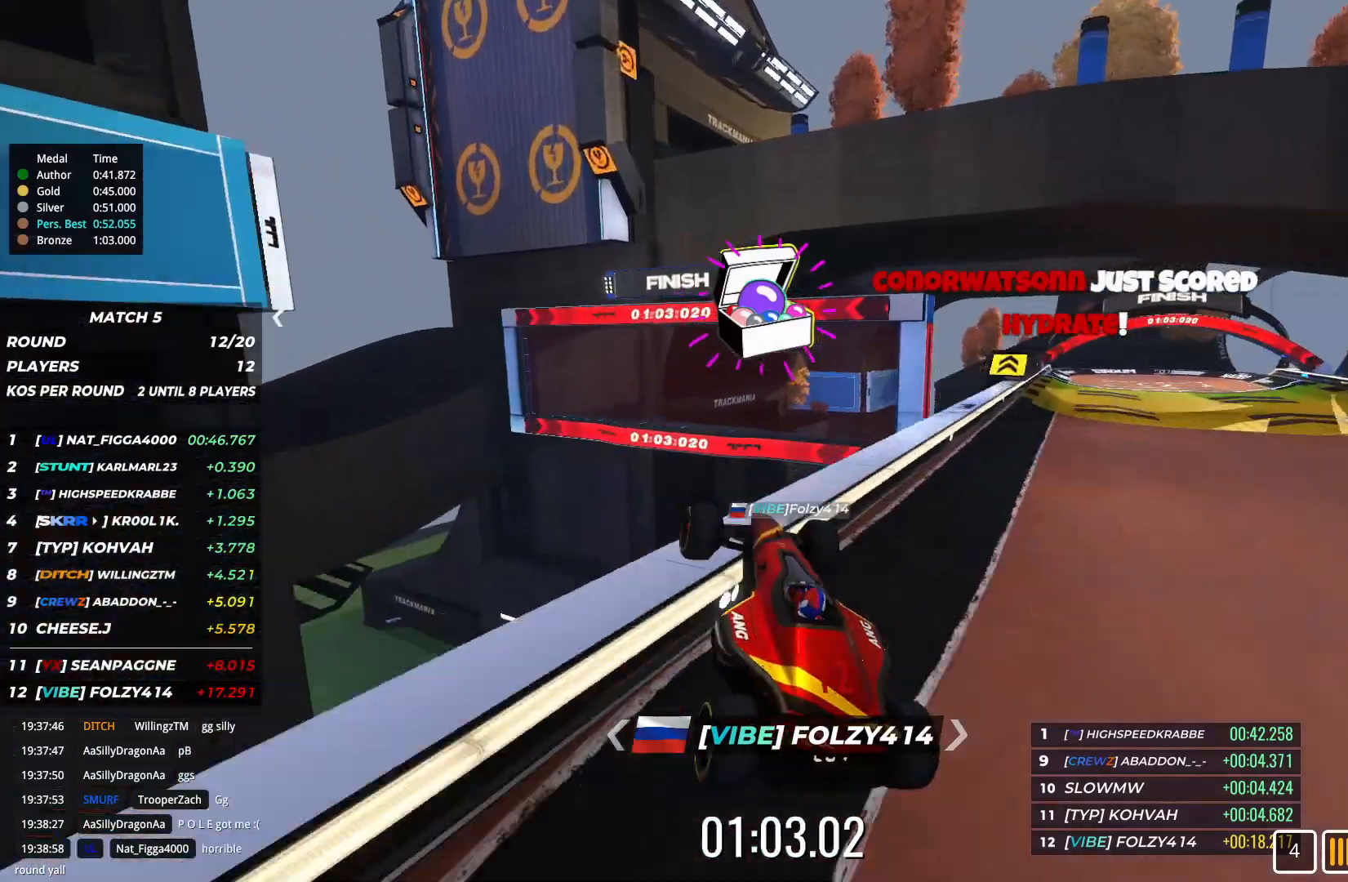
{"keys": ["up"], "events": []}
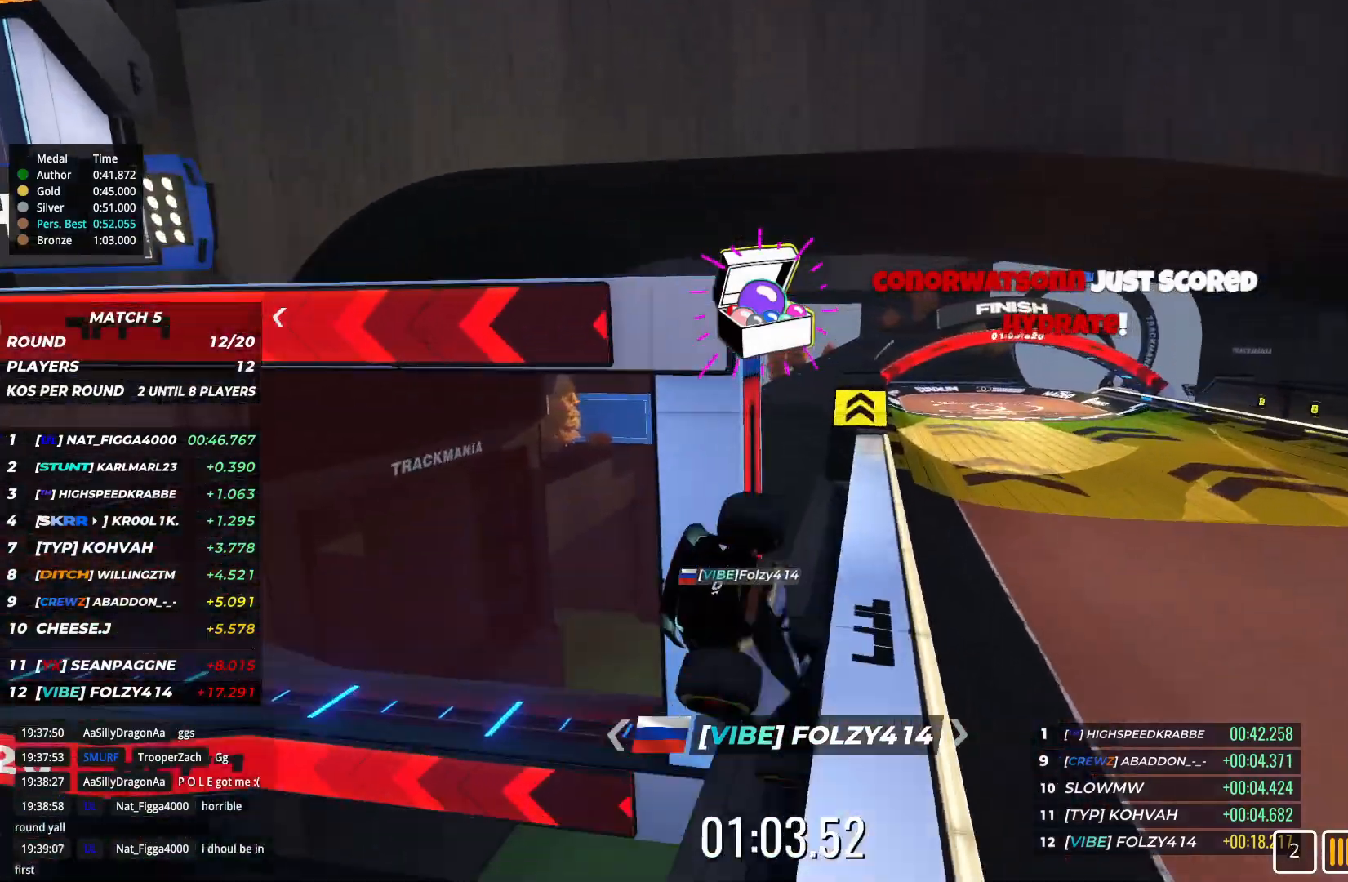
{"keys": [], "events": [[467, "up", "up"]]}
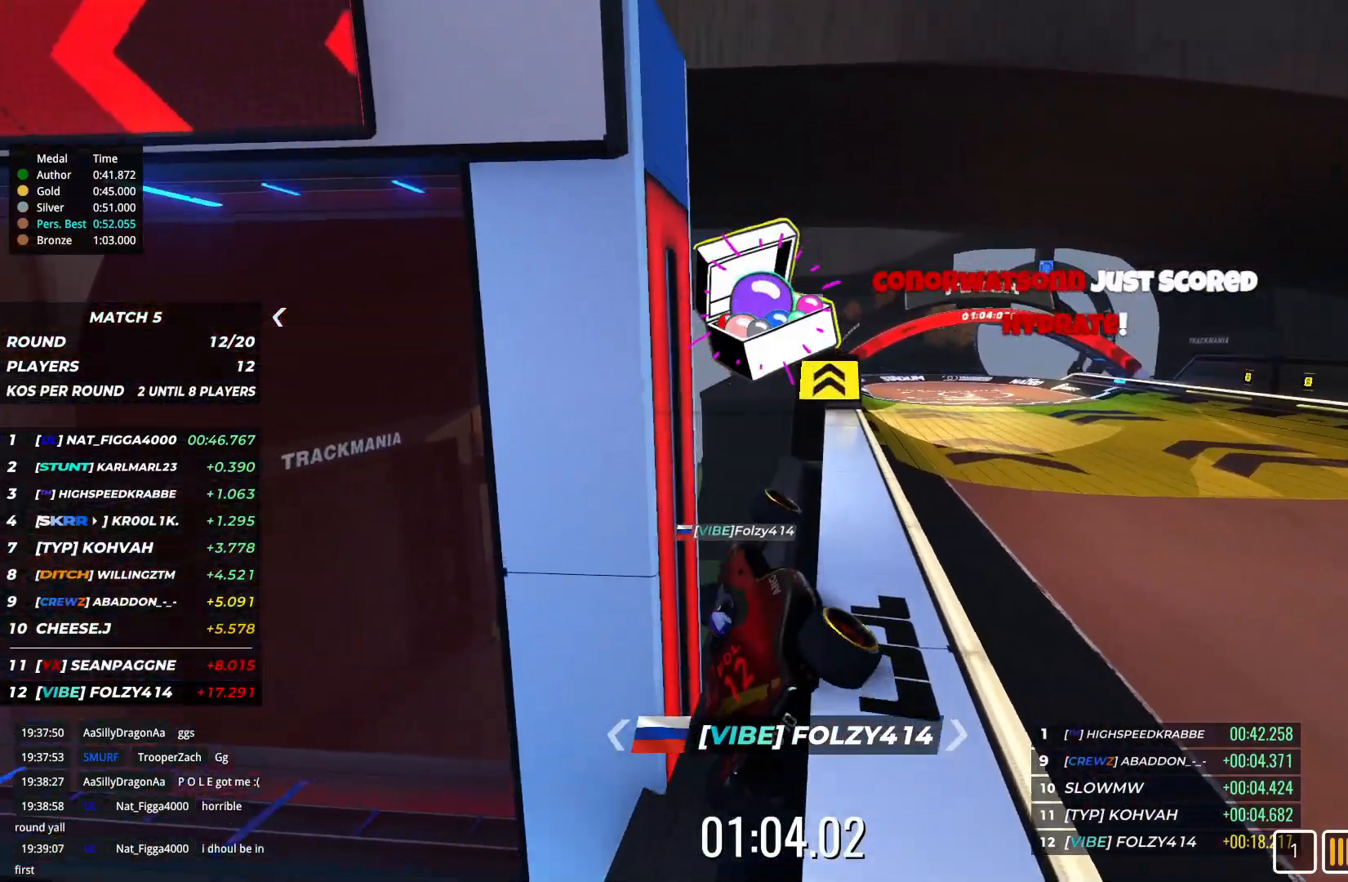
{"keys": ["up"], "events": [[500, "up", "down"]]}
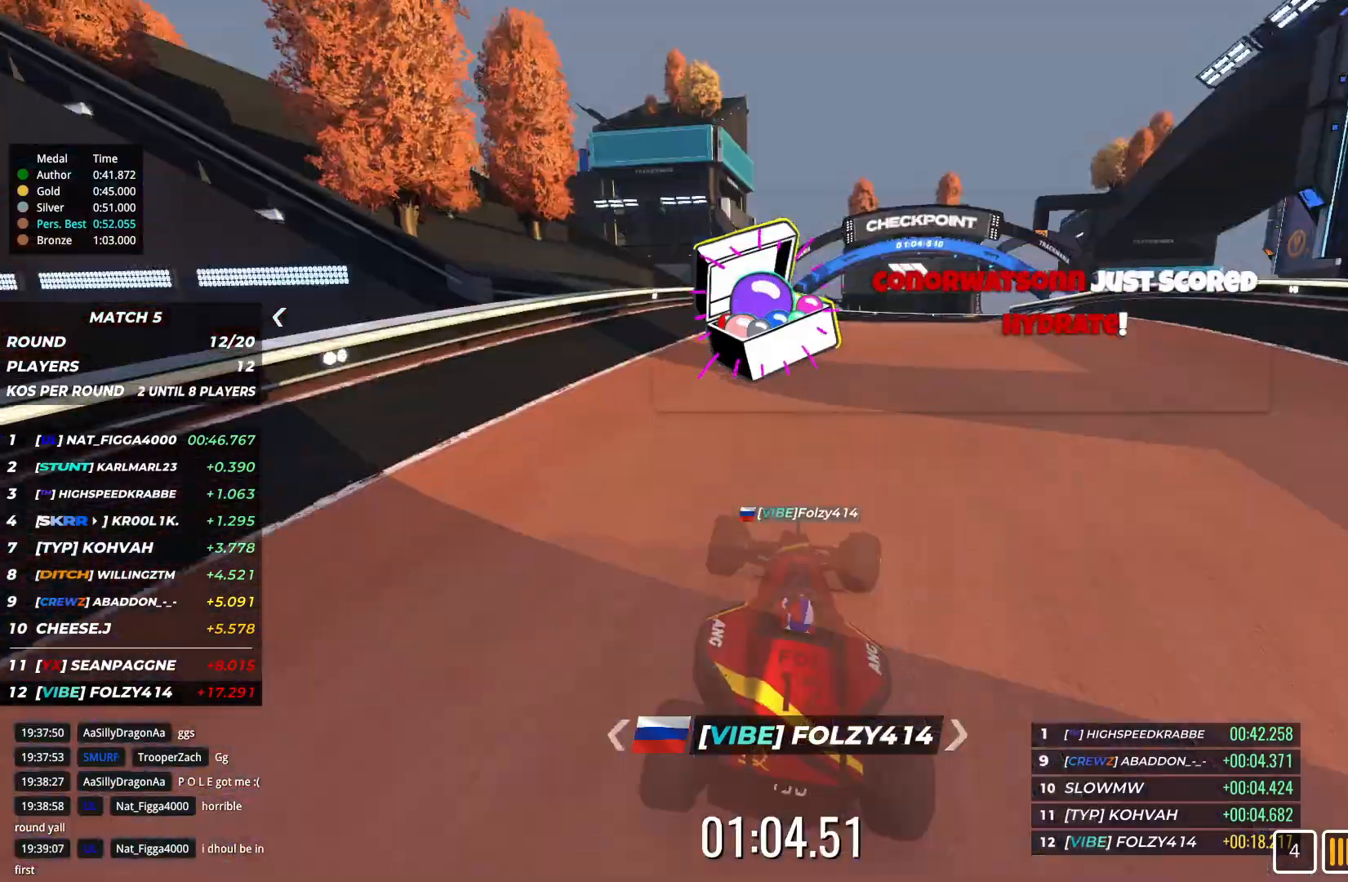
{"keys": ["up"], "events": [[67, "right", "down"], [233, "right", "up"]]}
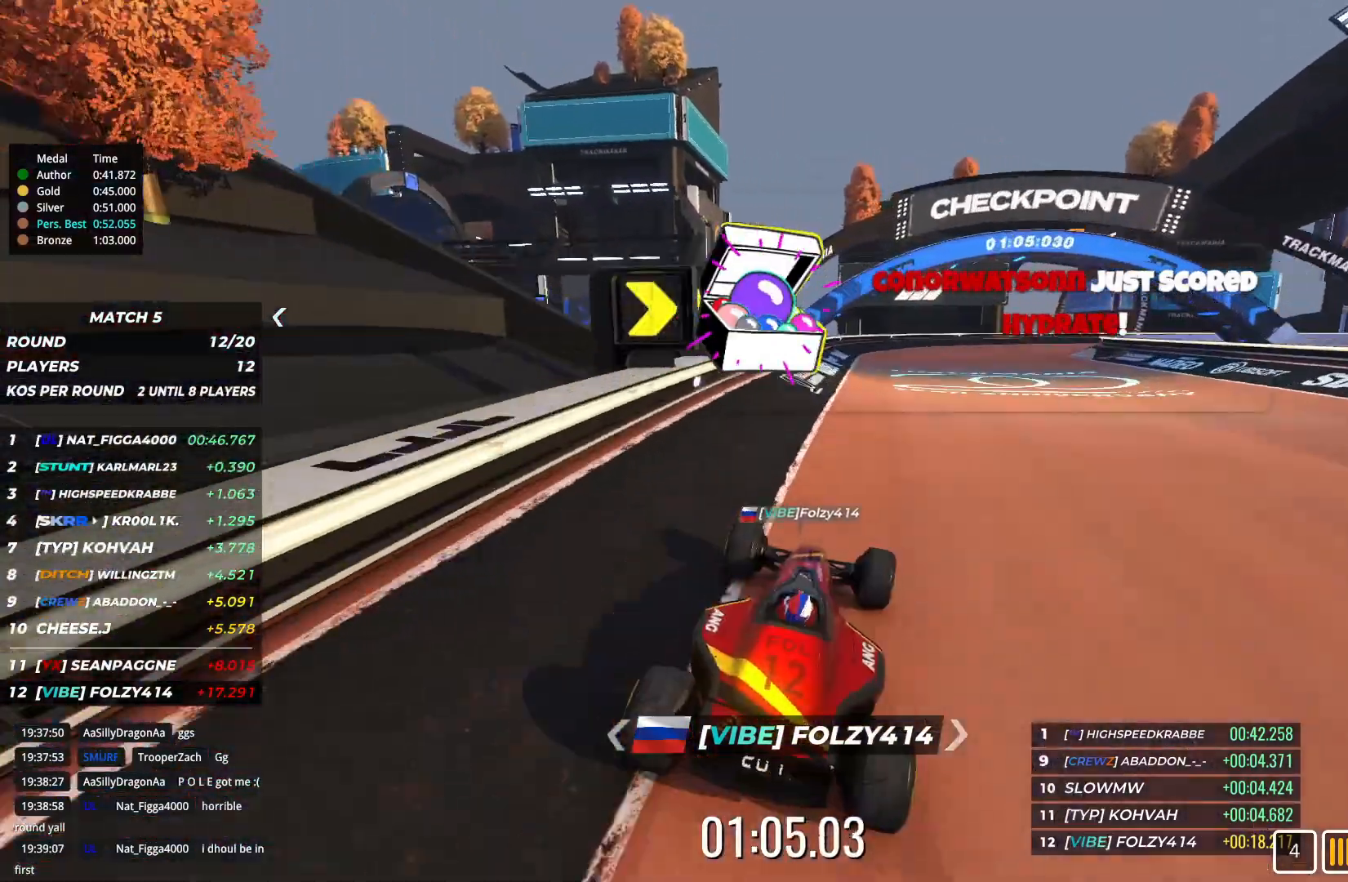
{"keys": ["right", "up"], "events": [[67, "right", "down"], [233, "right", "up"], [300, "right", "down"]]}
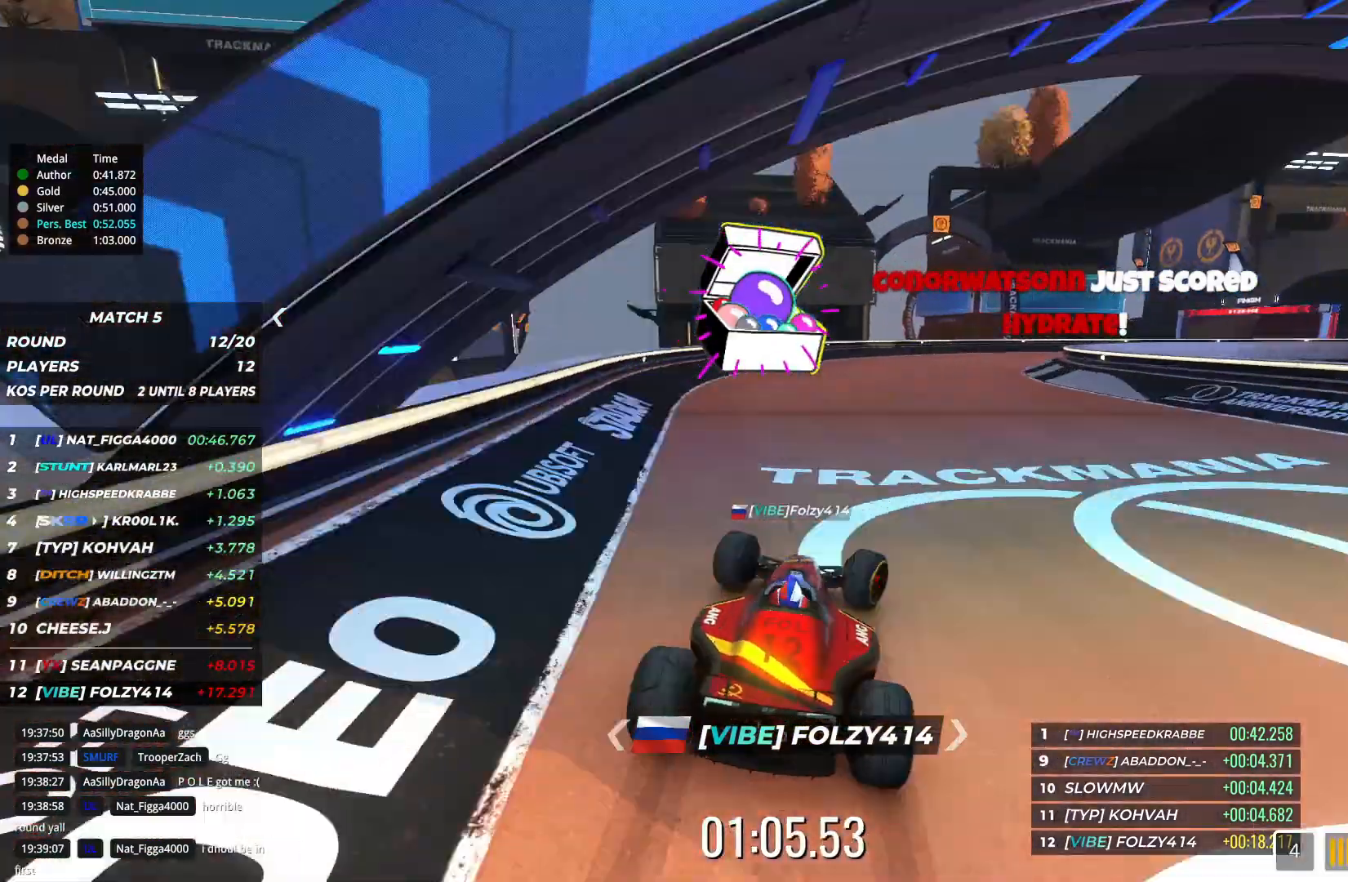
{"keys": ["right", "up"], "events": []}
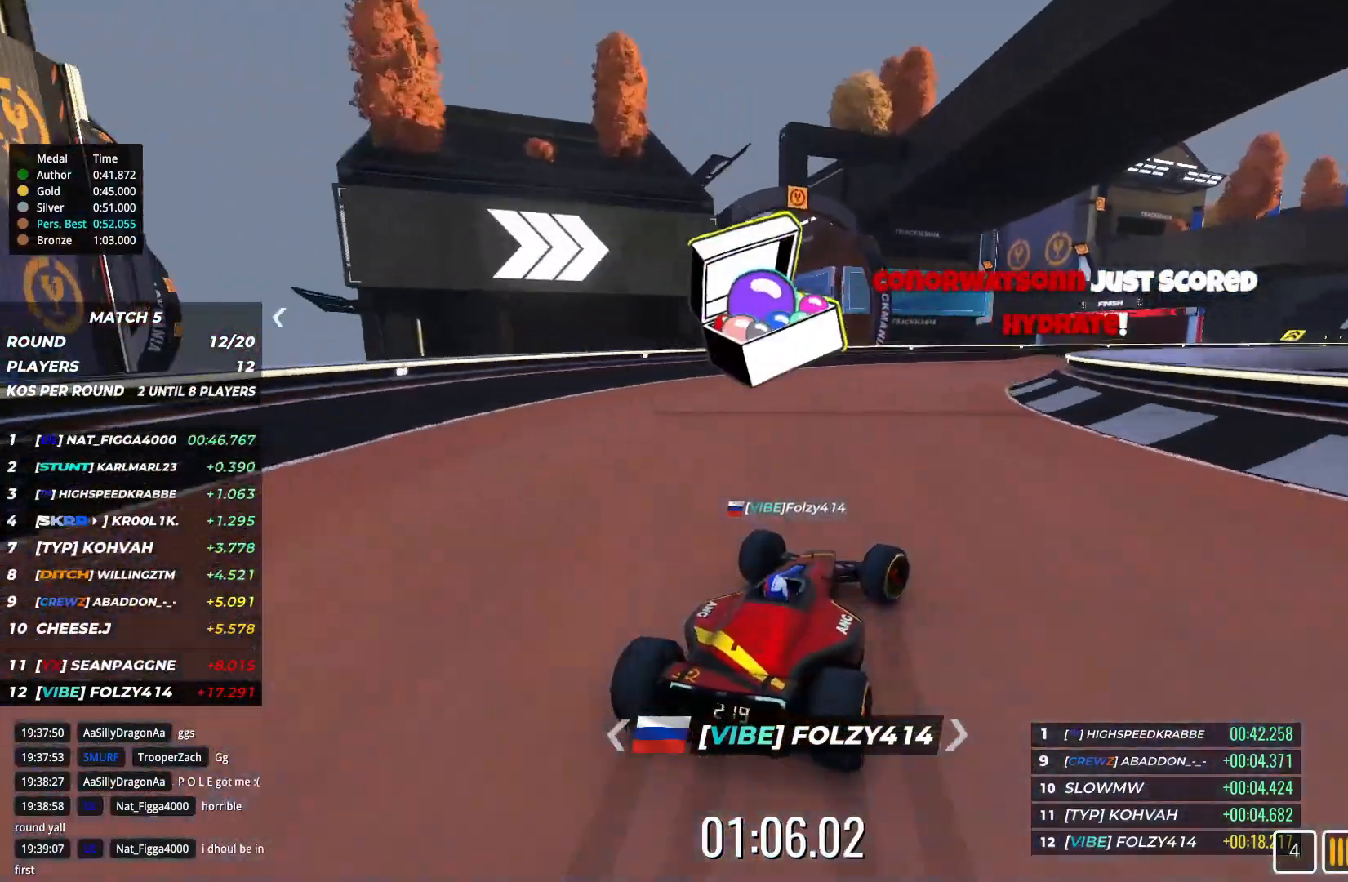
{"keys": ["up"], "events": [[367, "right", "up"]]}
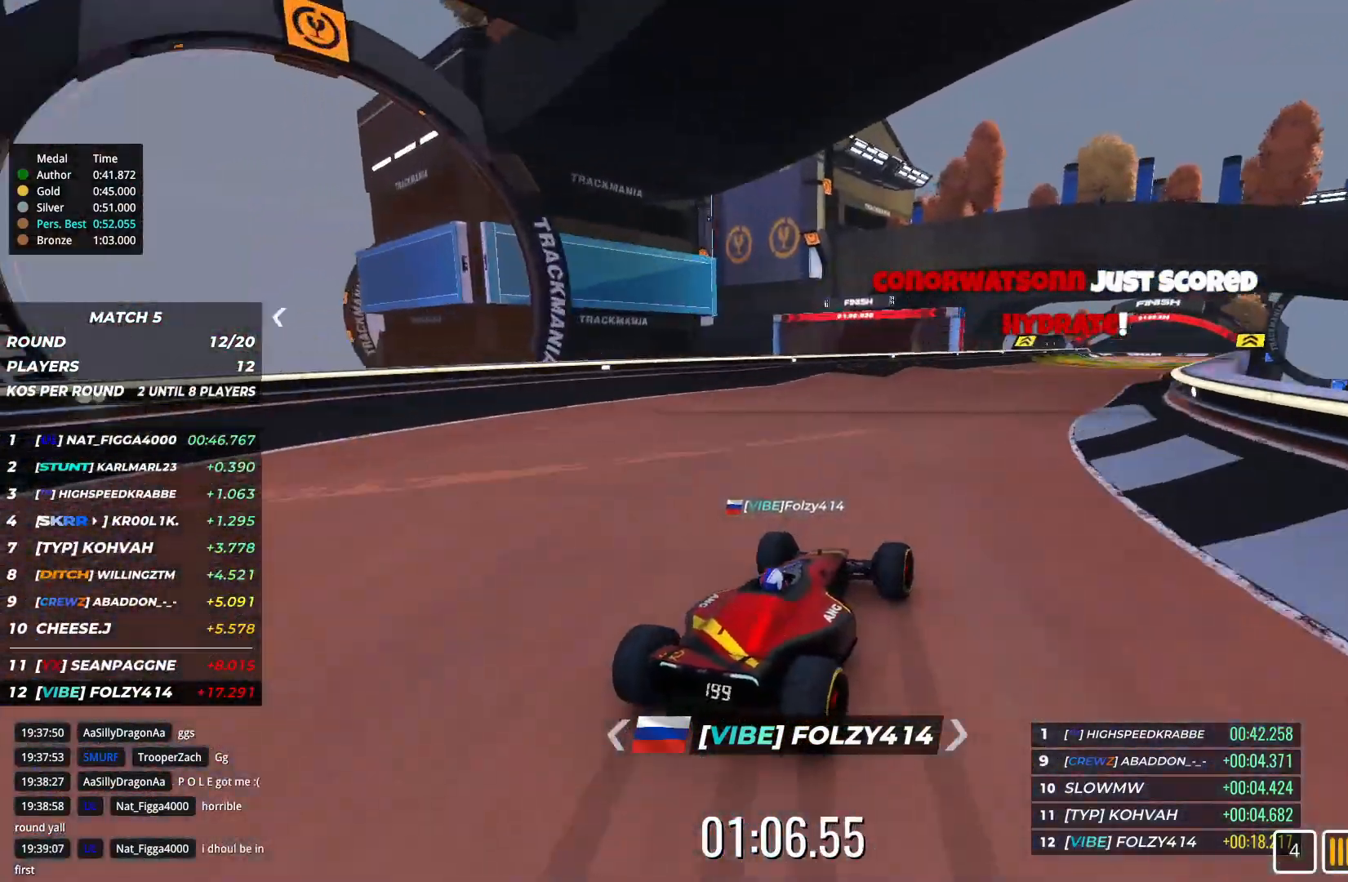
{"keys": ["left", "up"], "events": [[100, "left", "down"], [200, "left", "up"], [267, "left", "down"]]}
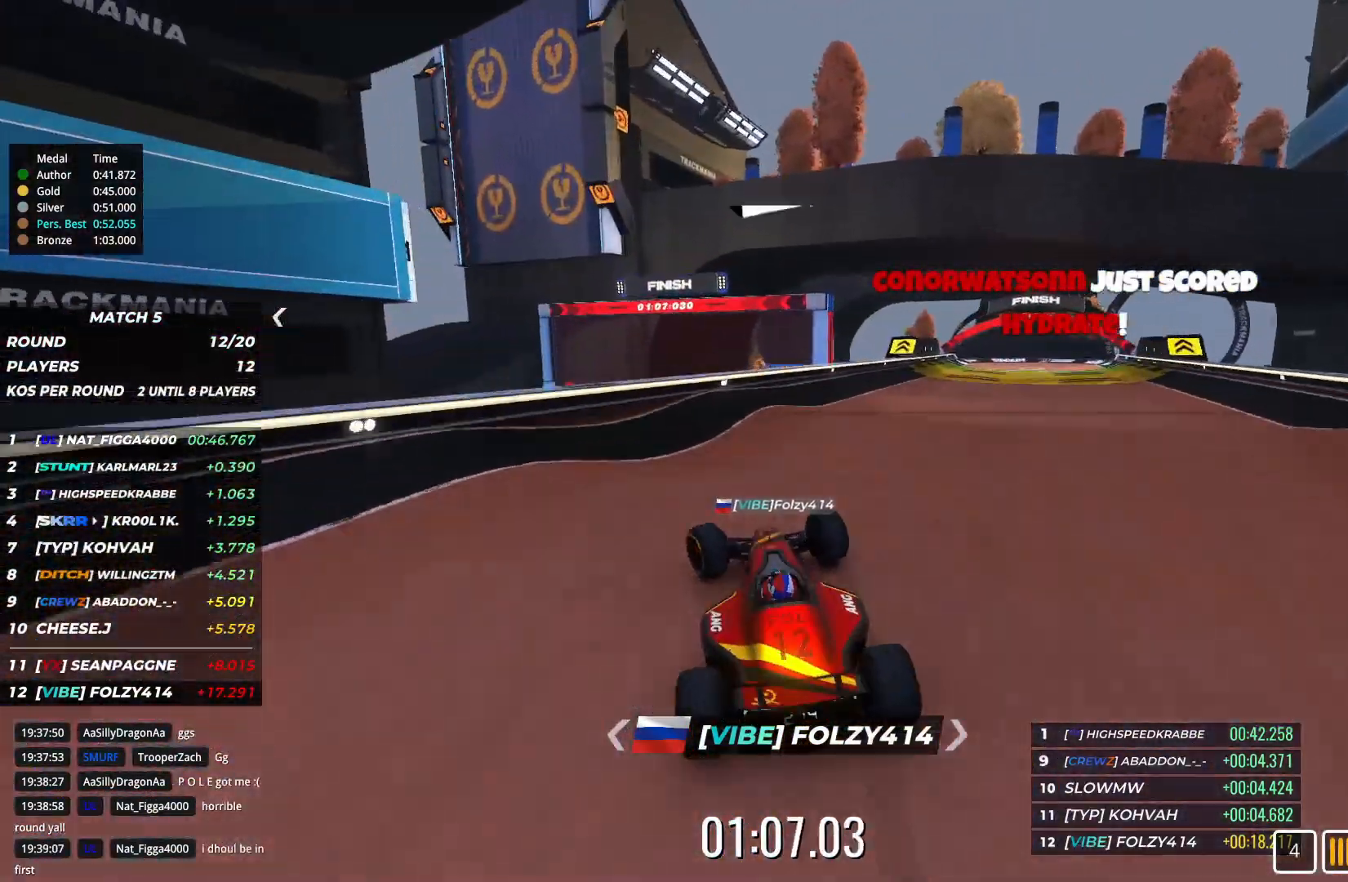
{"keys": ["up"], "events": [[67, "left", "up"]]}
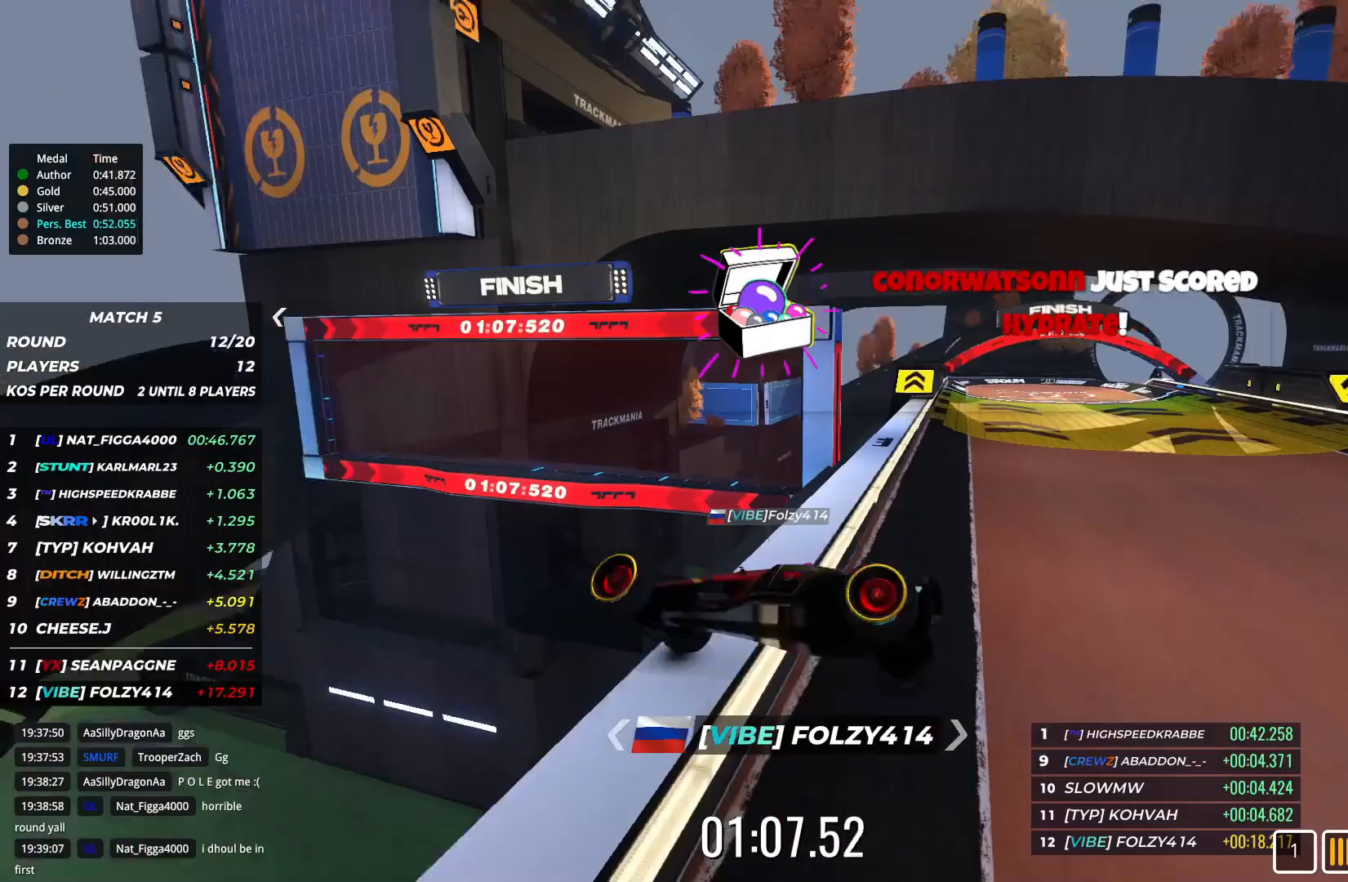
{"keys": [], "events": [[500, "up", "up"]]}
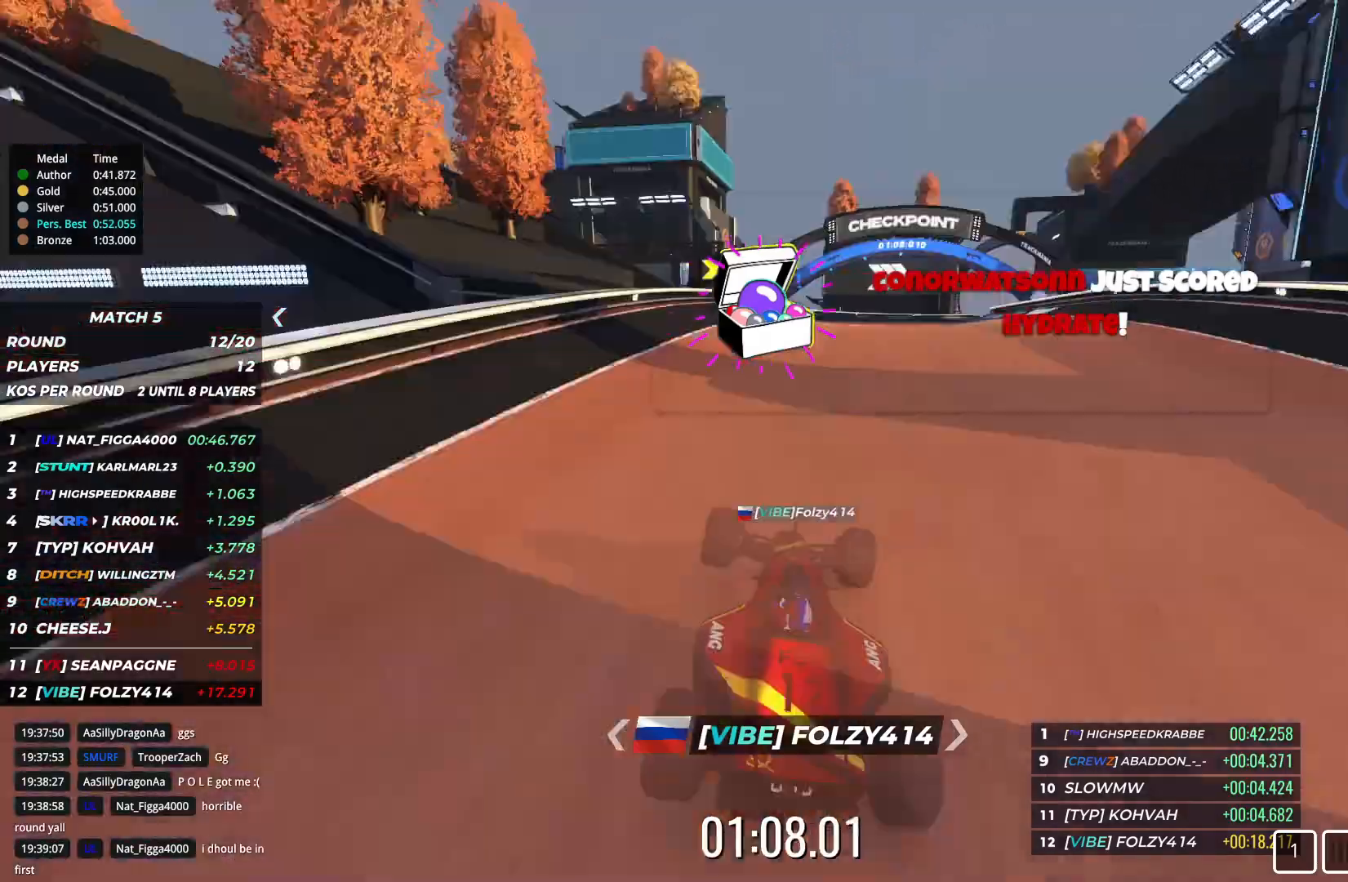
{"keys": ["up"], "events": [[33, "right", "down"], [33, "up", "down"], [200, "right", "up"]]}
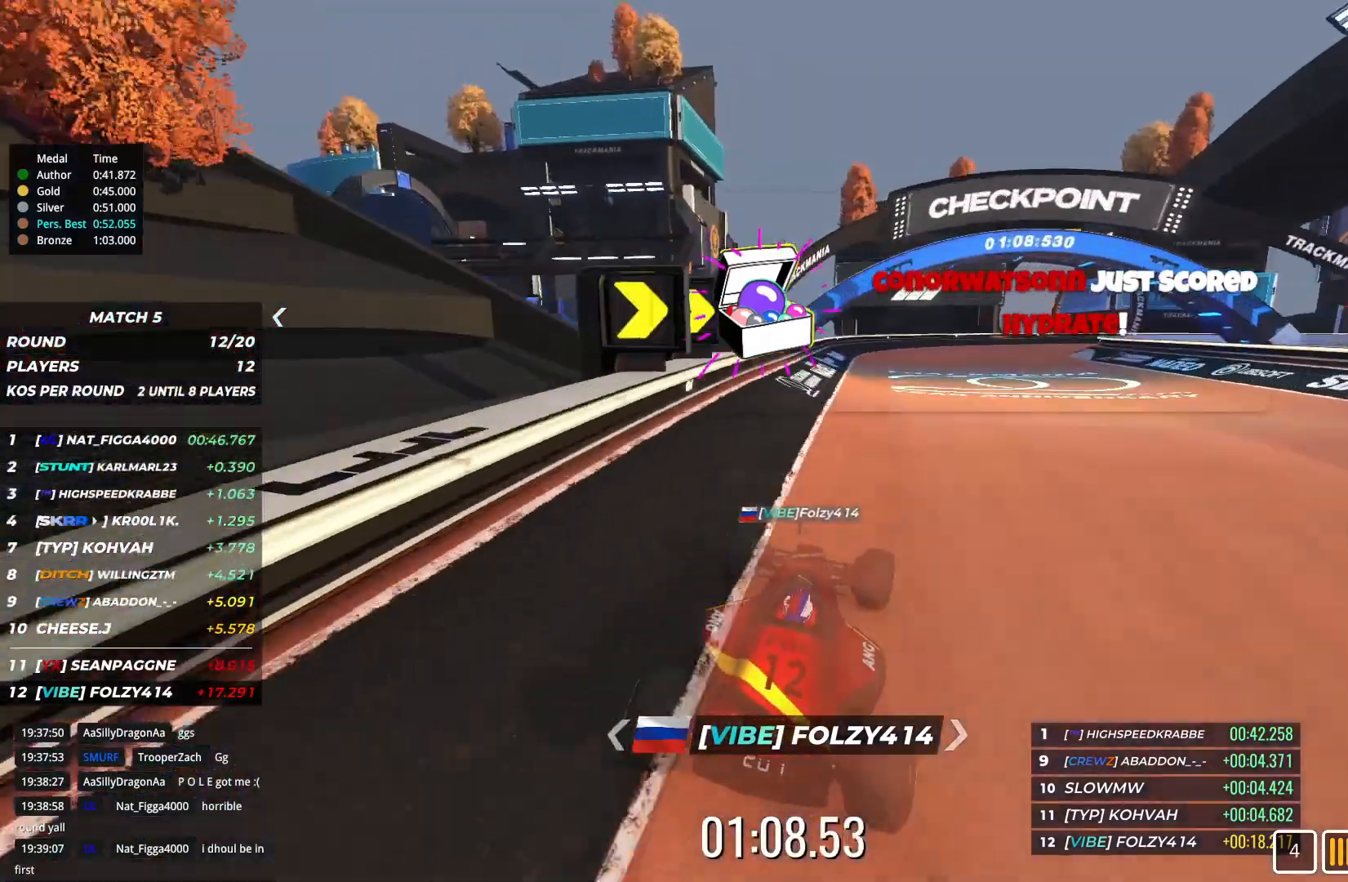
{"keys": ["right", "up"], "events": [[67, "right", "down"], [200, "right", "up"], [267, "right", "down"]]}
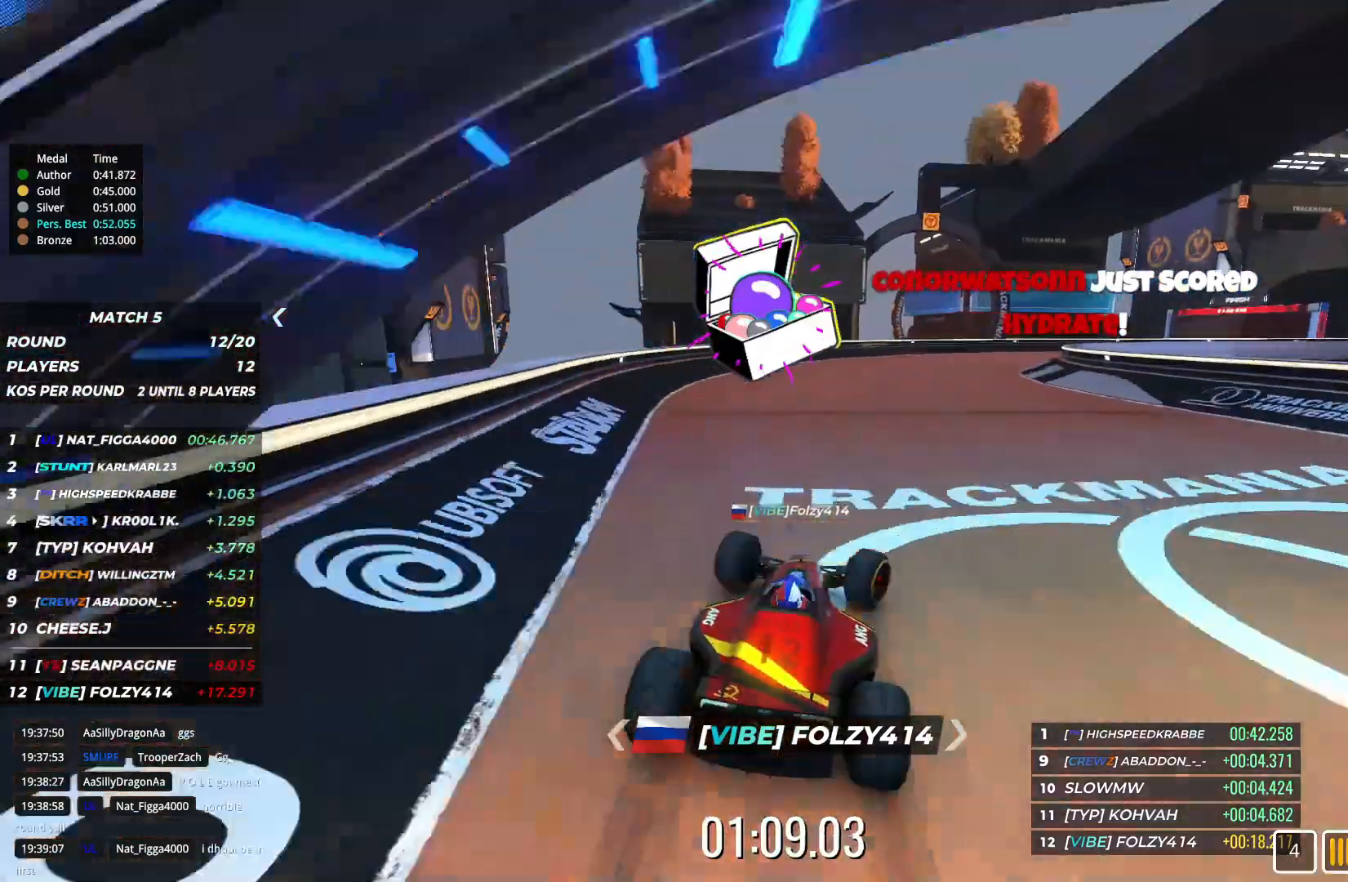
{"keys": ["right", "up"], "events": []}
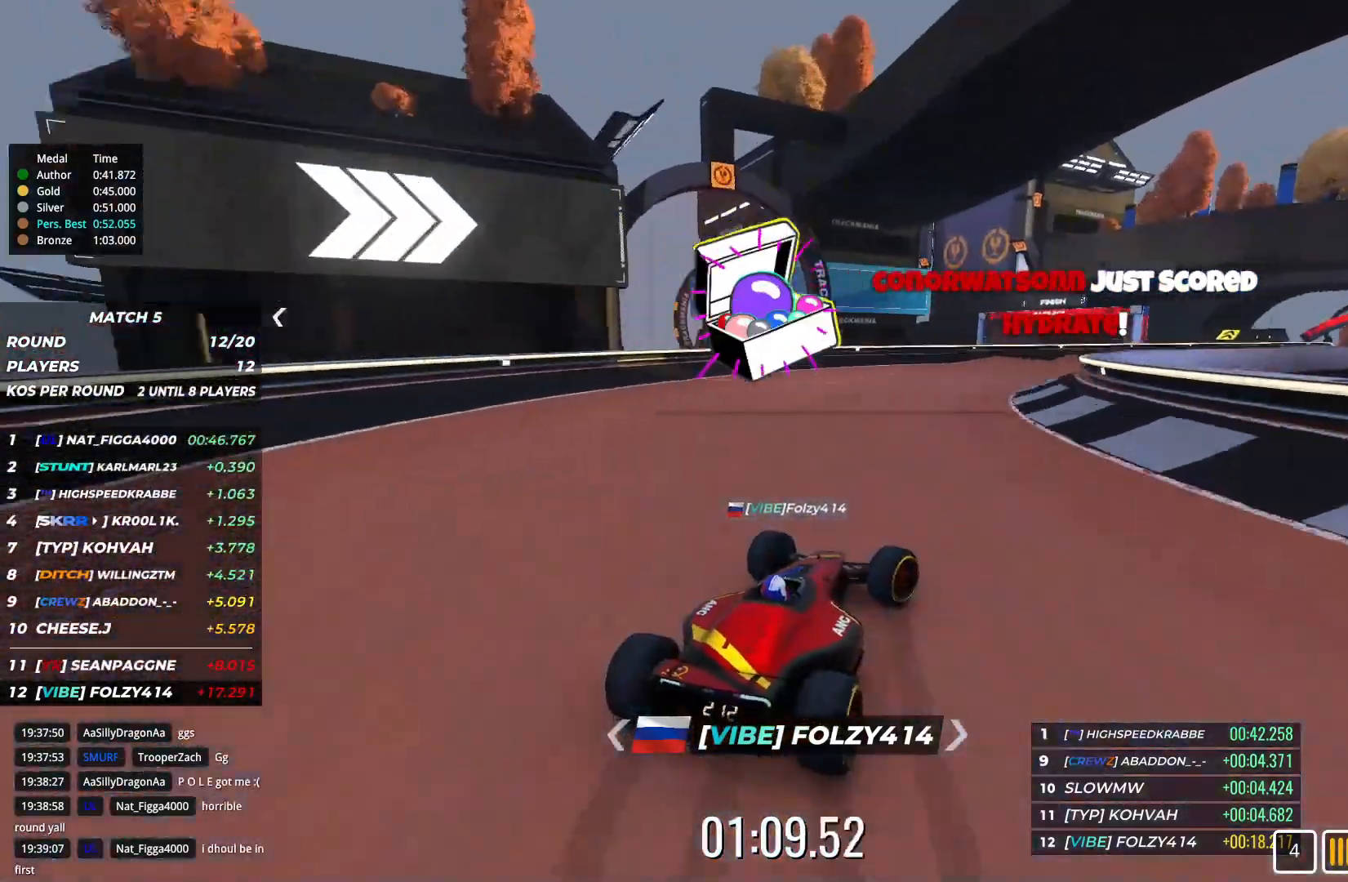
{"keys": ["up"], "events": [[267, "left", "down"], [267, "right", "up"], [500, "left", "up"]]}
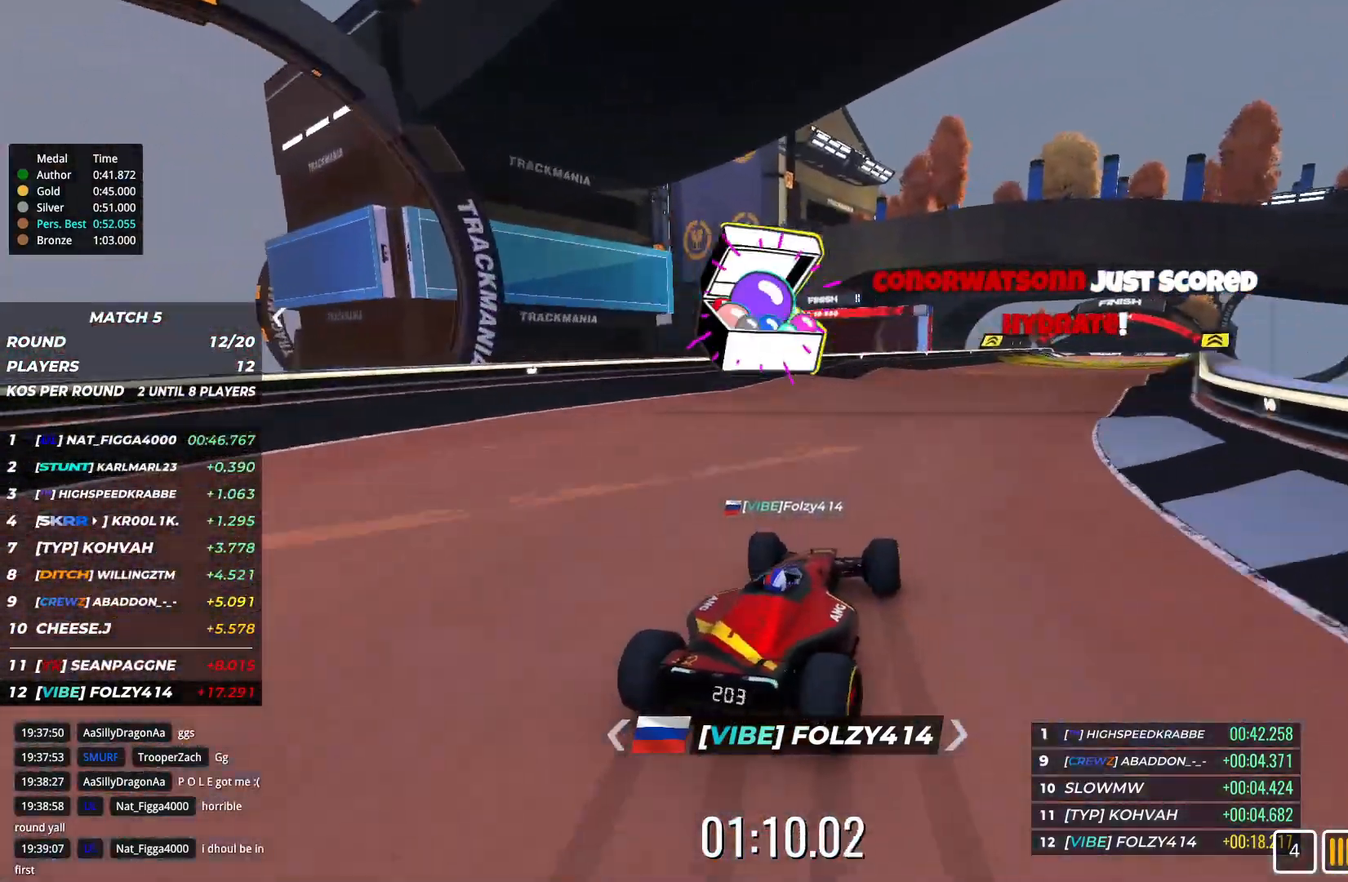
{"keys": ["left", "up"], "events": [[33, "left", "down"], [300, "left", "up"], [467, "left", "down"]]}
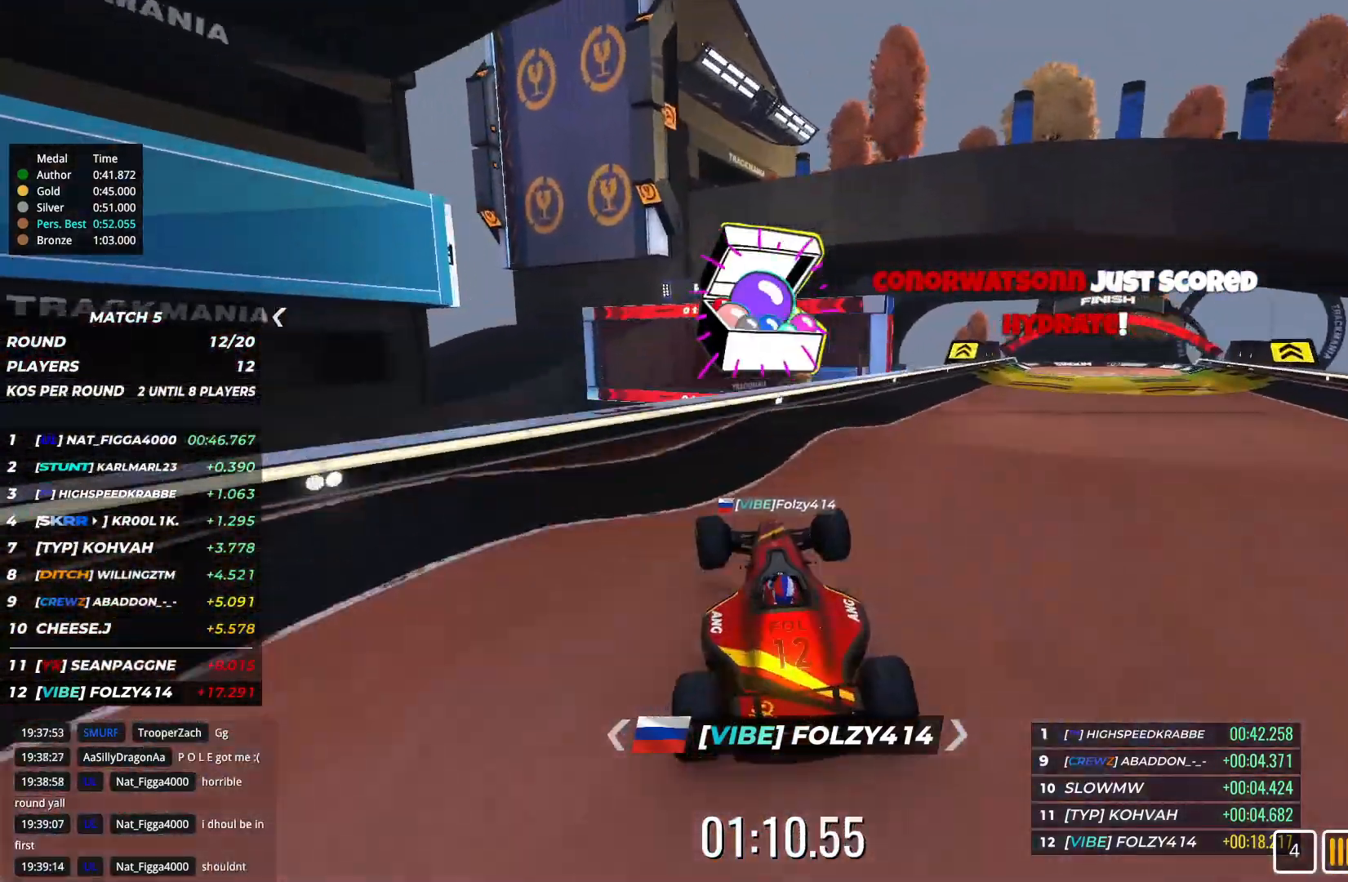
{"keys": ["up"], "events": [[100, "left", "up"]]}
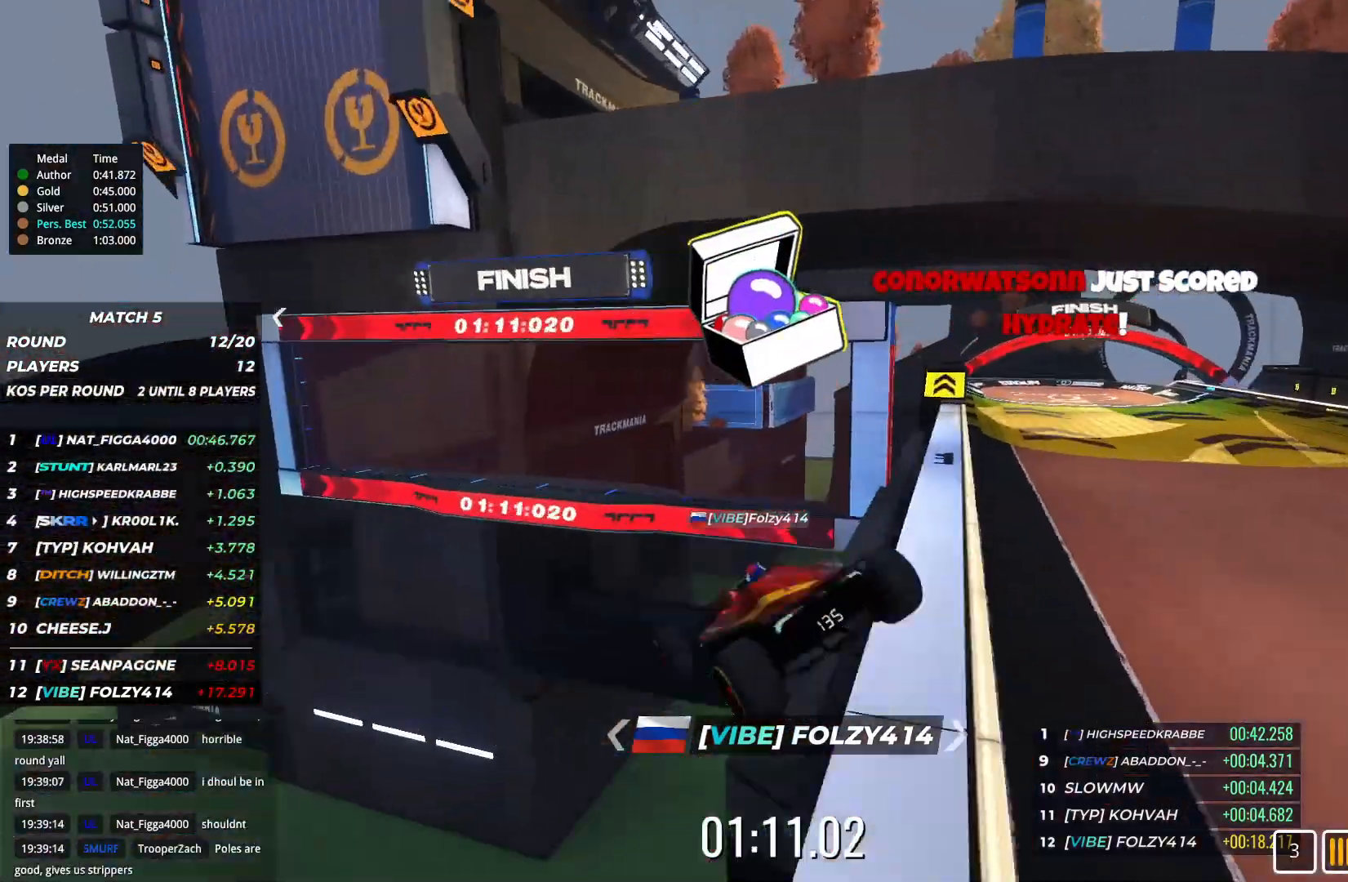
{"keys": [], "events": [[333, "up", "up"]]}